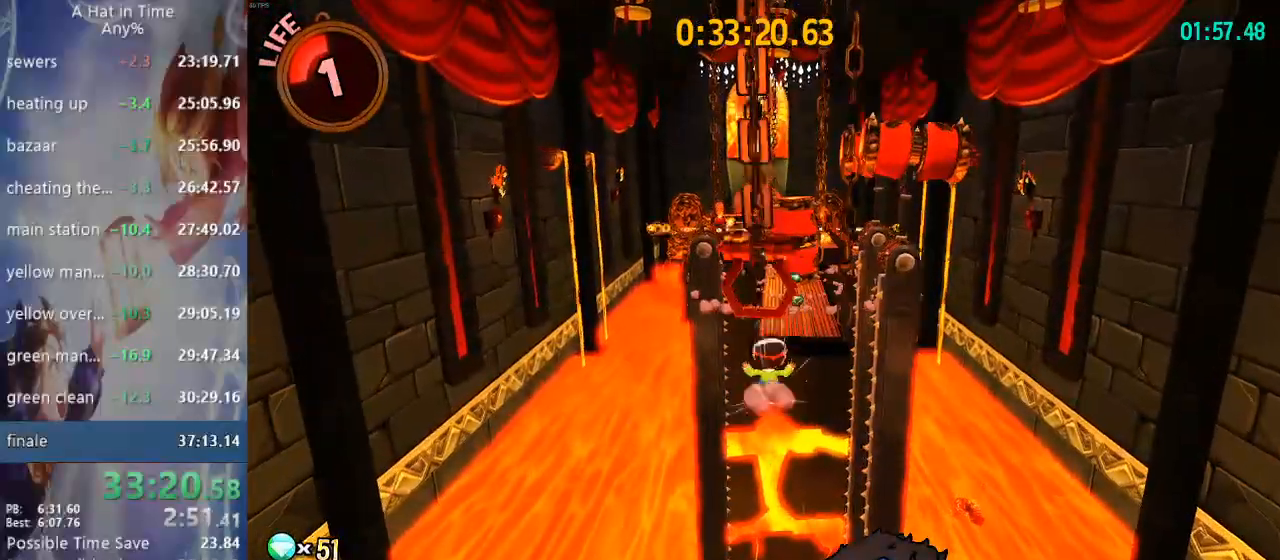
Gameplay with a controller (PlayStation layout); each line is a JSON object with the inputs held at the frame after it. "events" lists button and stick changes between this image and that frame as [ms after this image, input, new state], when the widget could be followed in between.
{"buttons": ["CROSS", "L2"], "left_stick": "up-left", "right_stick": "center", "events": [[17, "CROSS", "down"], [483, "left_stick", "up-left"]]}
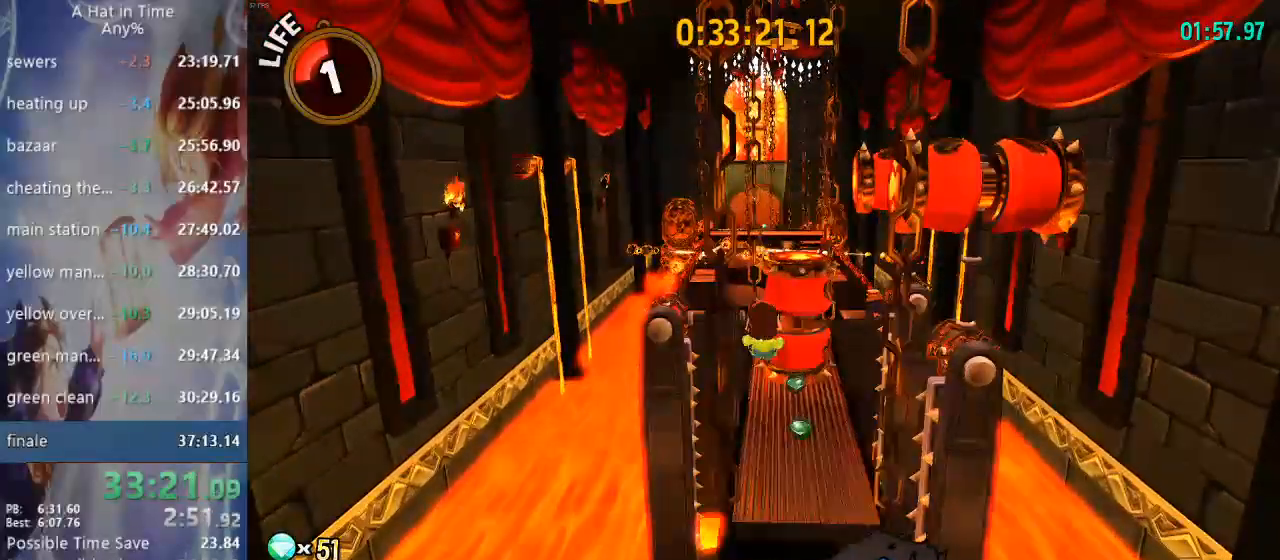
{"buttons": ["L2"], "left_stick": "up-left", "right_stick": "center", "events": [[167, "CROSS", "up"], [417, "L1", "down"], [500, "L1", "up"]]}
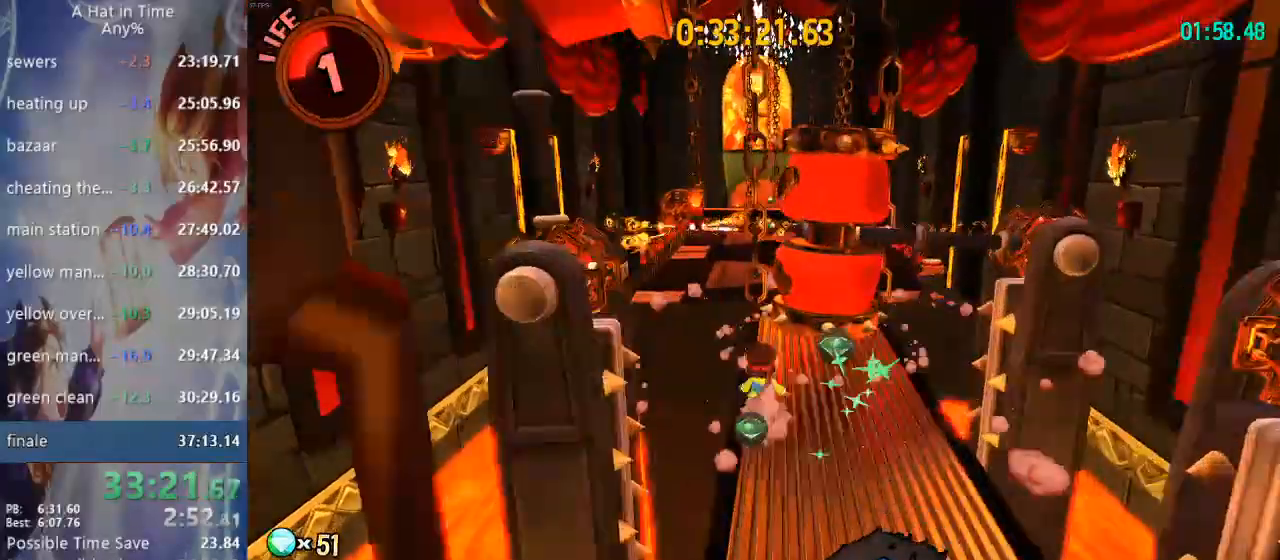
{"buttons": ["CROSS", "L2"], "left_stick": "left", "right_stick": "center", "events": [[100, "CROSS", "down"], [167, "L3", "down"], [450, "L3", "up"], [450, "left_stick", "left"]]}
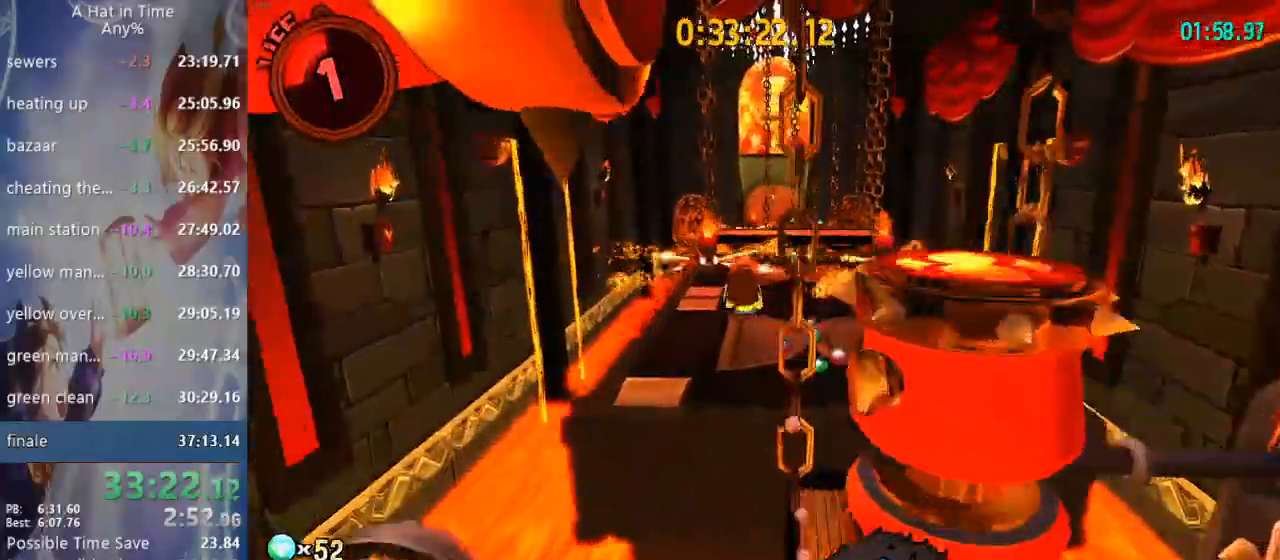
{"buttons": ["L1", "L2"], "left_stick": "up", "right_stick": "right", "events": [[17, "CROSS", "up"], [67, "left_stick", "up-left"], [83, "R2", "down"], [250, "left_stick", "up"], [267, "R2", "up"], [300, "L1", "down"], [400, "right_stick", "right"]]}
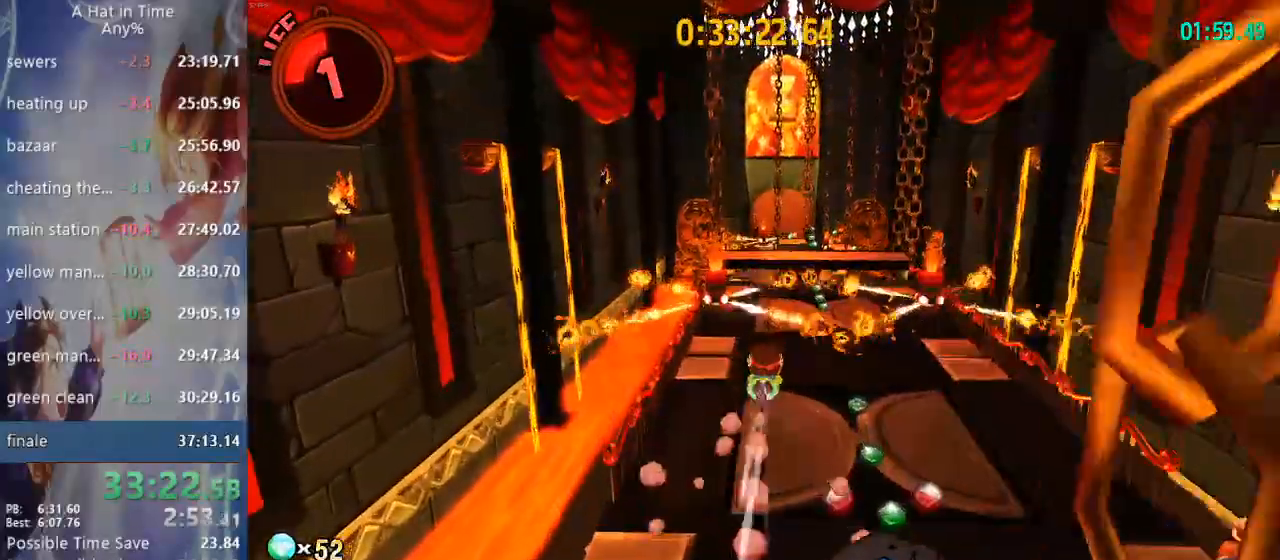
{"buttons": ["L2", "R2", "L3"], "left_stick": "down-right", "right_stick": "right", "events": [[417, "L1", "up"], [417, "R2", "down"], [450, "L3", "down"], [450, "left_stick", "down-right"]]}
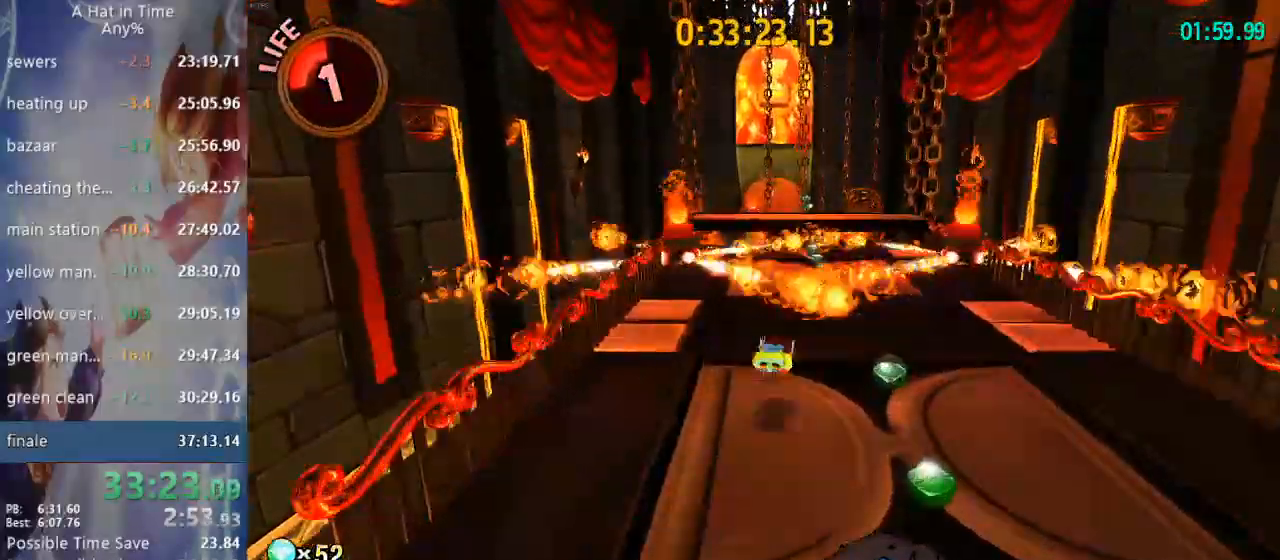
{"buttons": ["L1", "L2"], "left_stick": "down-right", "right_stick": "center", "events": [[100, "L1", "down"], [117, "R2", "up"], [267, "L3", "up"], [317, "right_stick", "left"], [367, "right_stick", "center"]]}
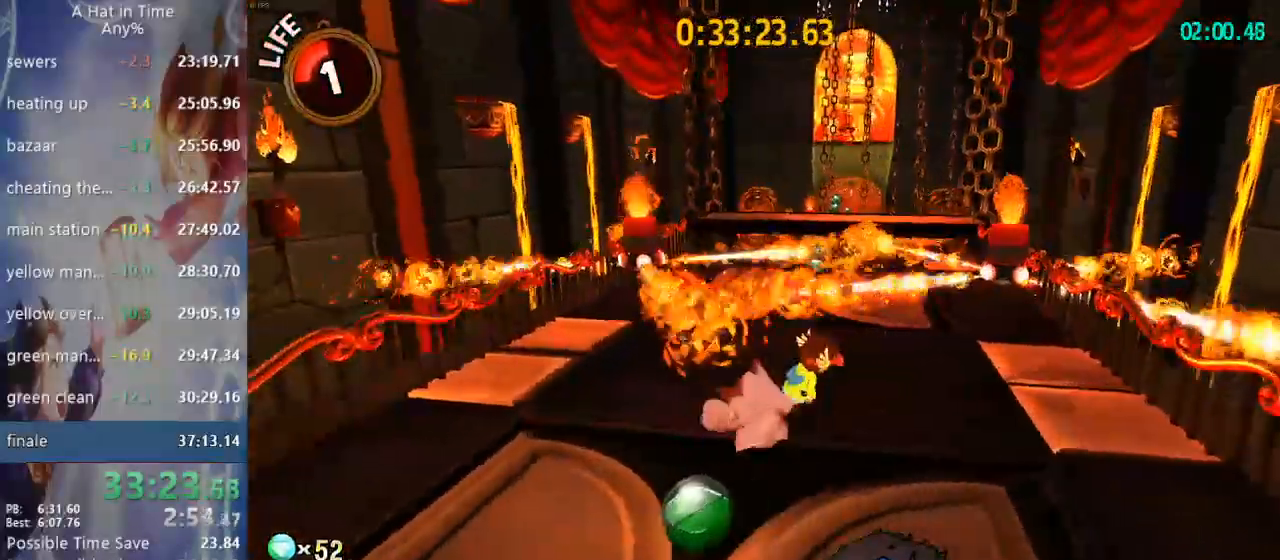
{"buttons": ["CROSS", "L2"], "left_stick": "up-right", "right_stick": "center"}
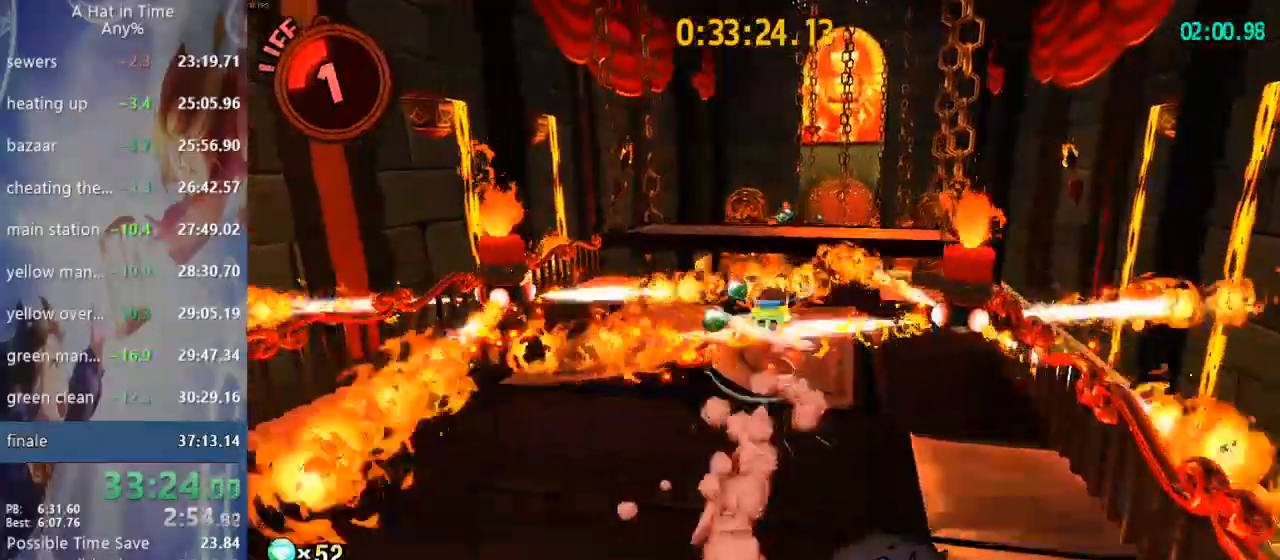
{"buttons": ["L2", "R2"], "left_stick": "up-right", "right_stick": "center", "events": [[167, "CROSS", "up"], [233, "L1", "down"], [300, "L1", "up"], [350, "R2", "down"]]}